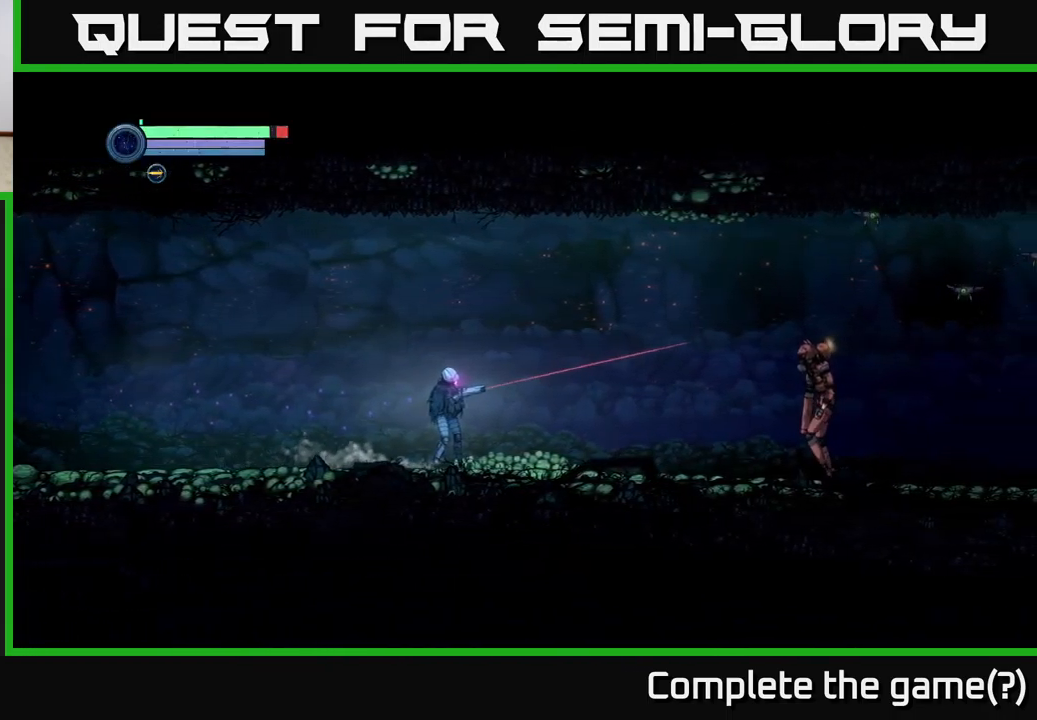
Gameplay with a controller (Xbox layout); each line is a JSON object with the inputs held at the frame after it. "events" lists button and stick changes between this image and that frame as [ms after this image, input, new state], when the widget could be followed in between.
{"buttons": ["L2"], "left_stick": "right", "right_stick": "center", "events": []}
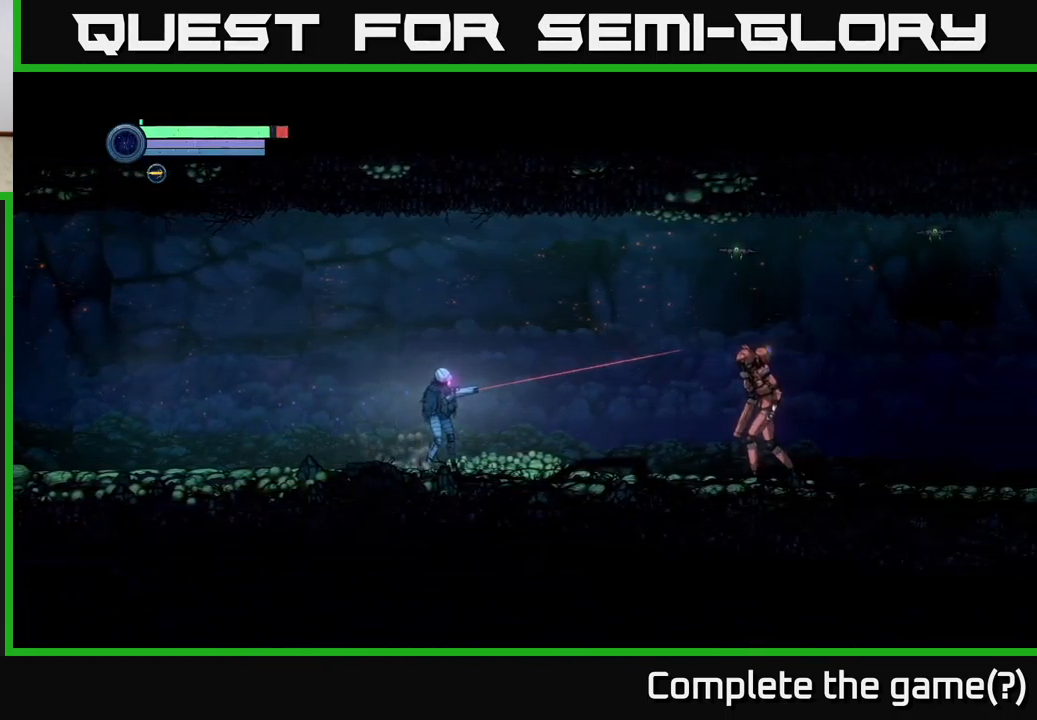
{"buttons": ["Y", "L2"], "left_stick": "right", "right_stick": "center", "events": [[200, "Y", "down"], [300, "Y", "up"], [367, "Y", "down"], [450, "Y", "up"], [500, "Y", "down"]]}
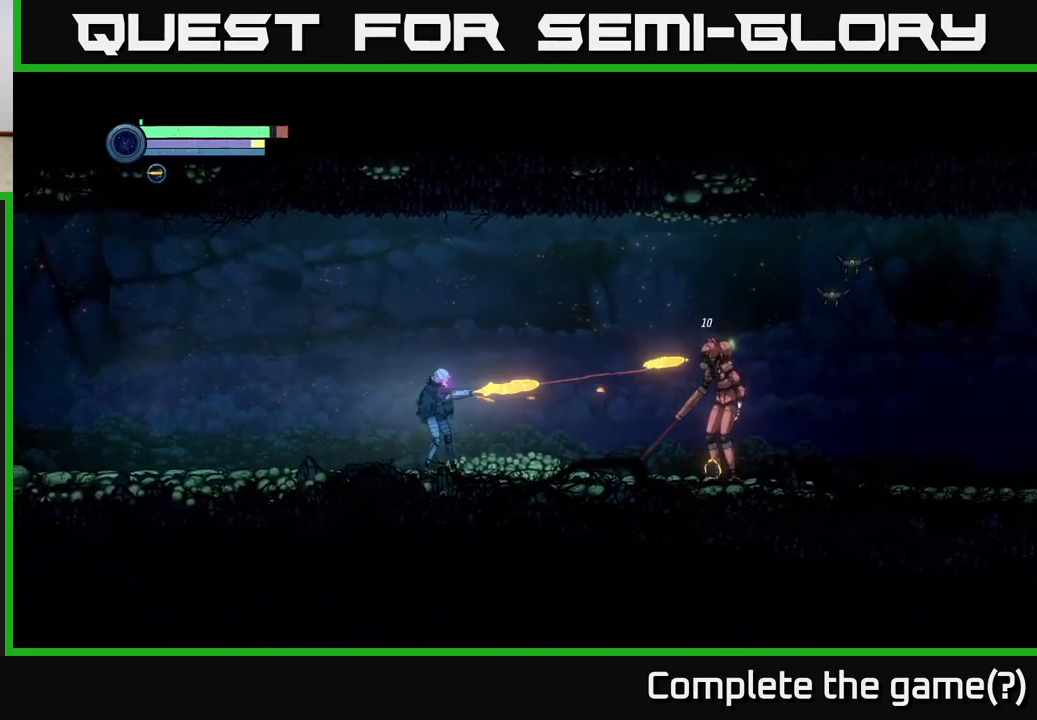
{"buttons": ["A"], "left_stick": "left", "right_stick": "center", "events": [[101, "Y", "up"], [167, "Y", "down"], [251, "Y", "up"], [367, "L2", "up"], [367, "left_stick", "left"], [434, "A", "down"]]}
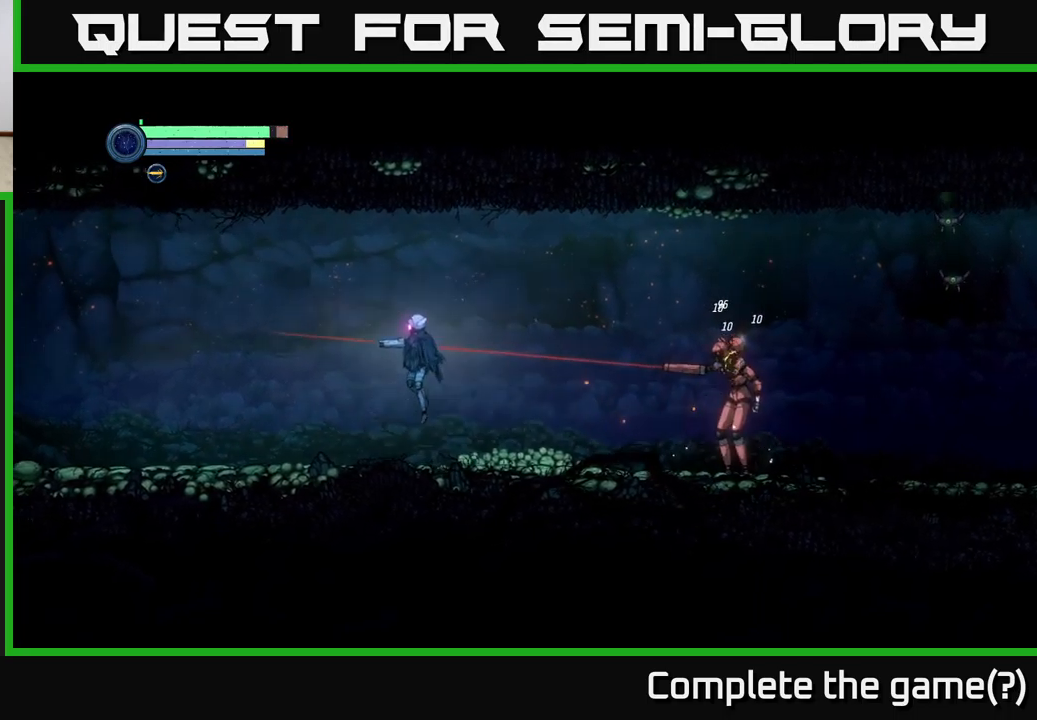
{"buttons": [], "left_stick": "left", "right_stick": "center", "events": [[467, "A", "up"]]}
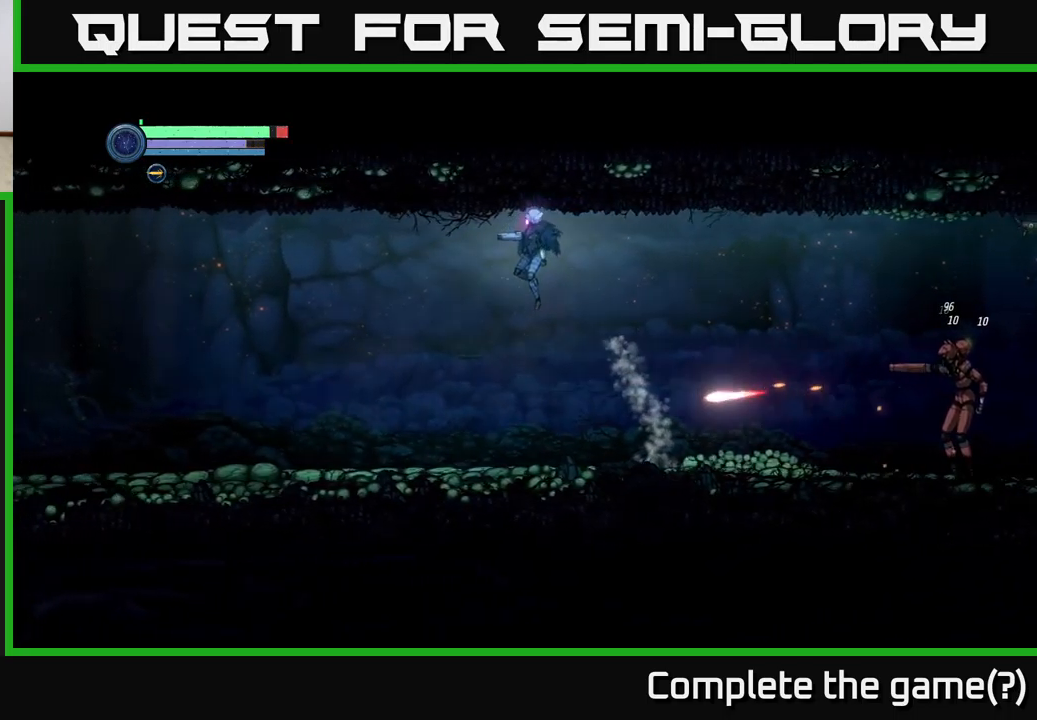
{"buttons": ["A"], "left_stick": "left", "right_stick": "center", "events": [[333, "A", "down"]]}
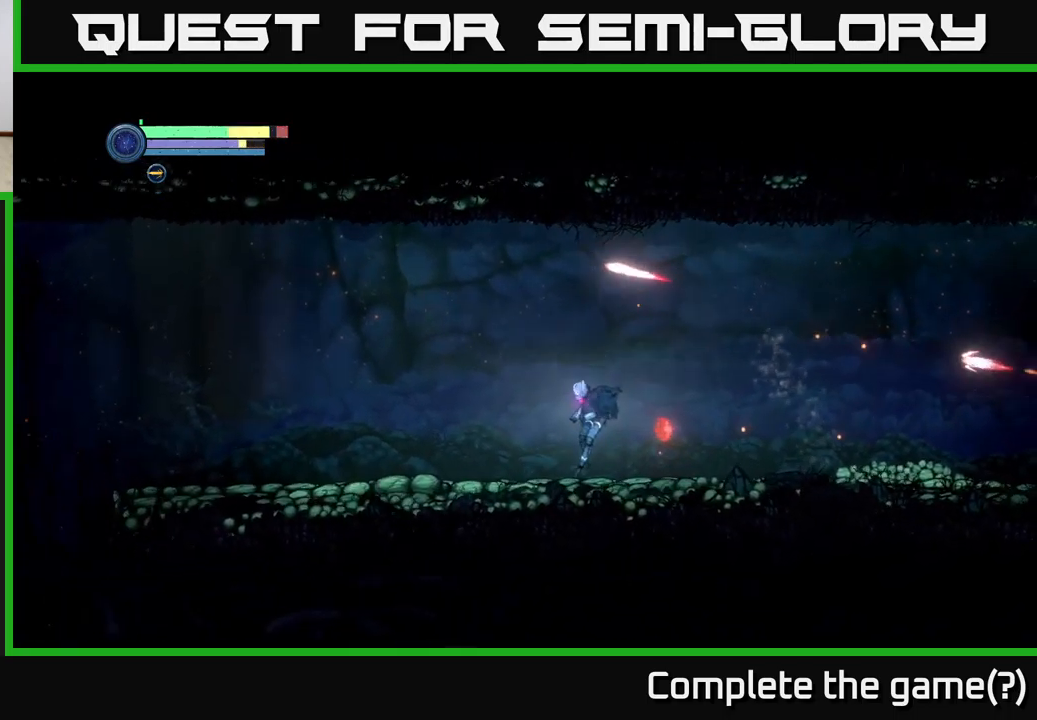
{"buttons": [], "left_stick": "down", "right_stick": "center", "events": [[33, "A", "up"], [250, "left_stick", "up-left"], [367, "left_stick", "right"], [467, "left_stick", "down"]]}
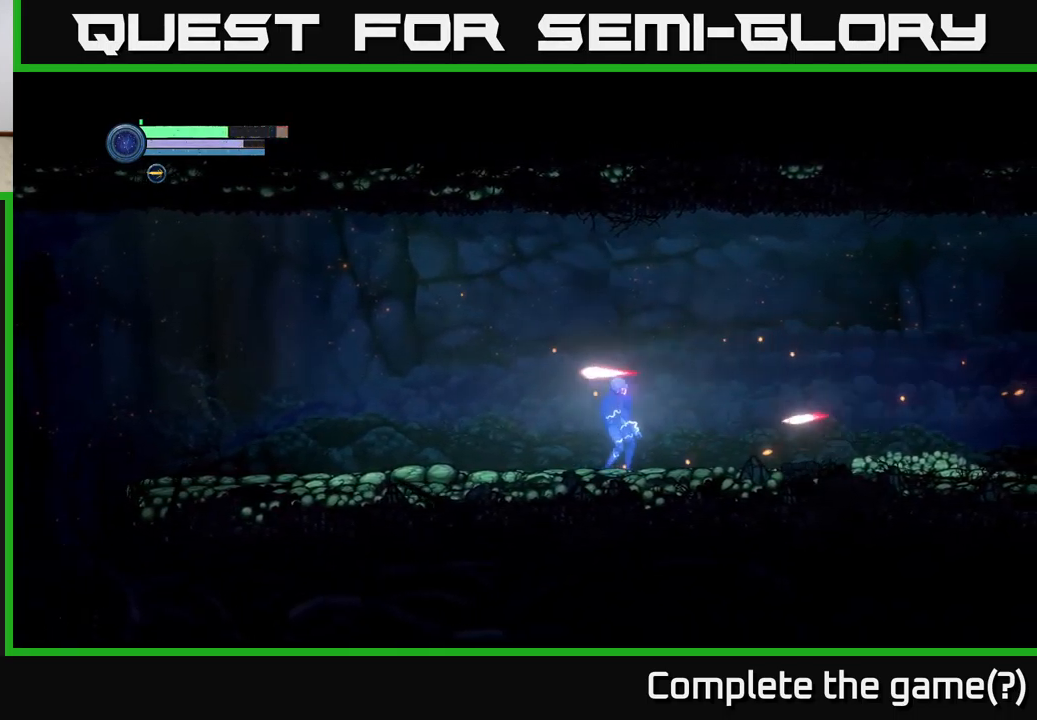
{"buttons": ["A"], "left_stick": "right", "right_stick": "center", "events": [[150, "A", "down"], [217, "left_stick", "left"], [383, "left_stick", "up"], [450, "left_stick", "right"]]}
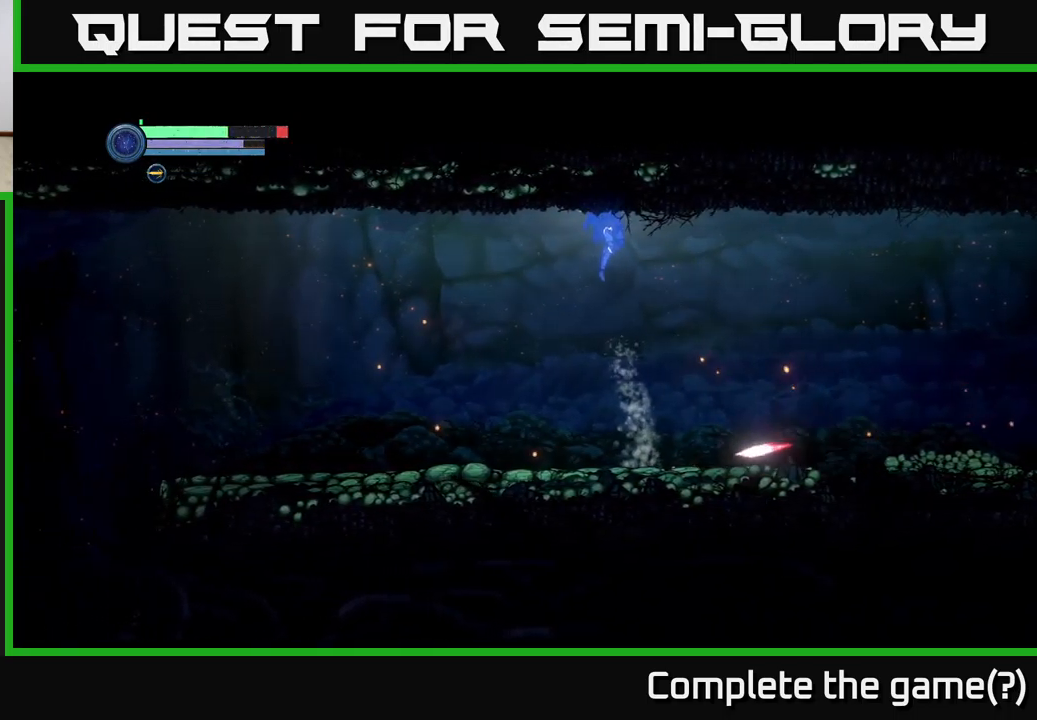
{"buttons": [], "left_stick": "right", "right_stick": "center", "events": [[167, "A", "up"], [217, "left_stick", "left"], [350, "left_stick", "right"]]}
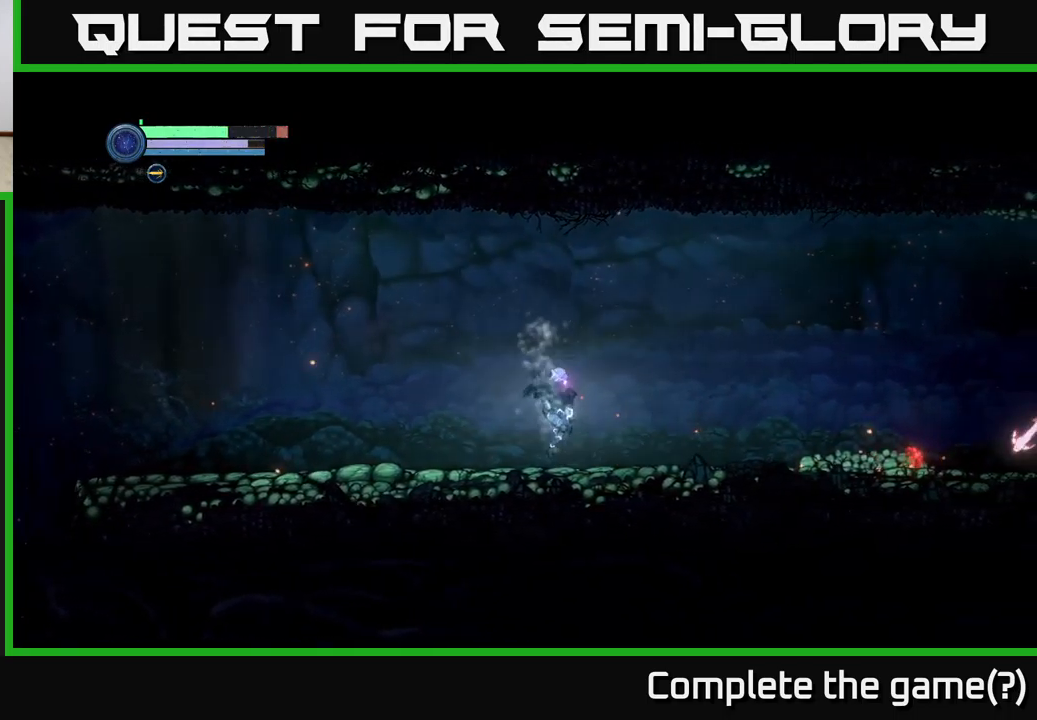
{"buttons": [], "left_stick": "down", "right_stick": "center", "events": [[17, "left_stick", "down"]]}
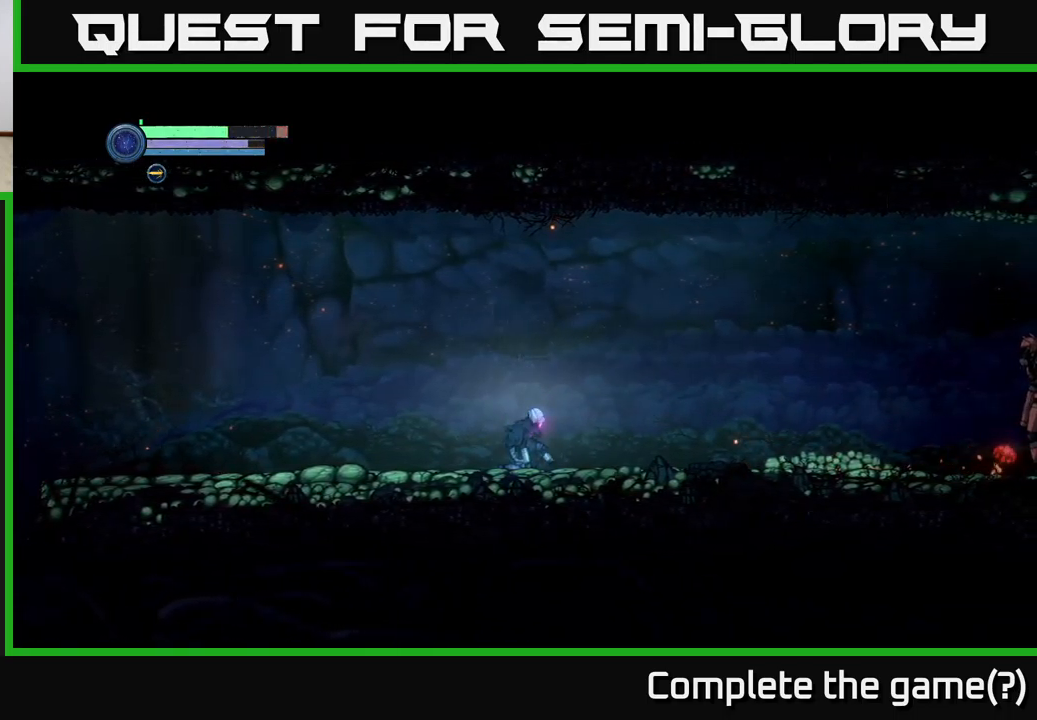
{"buttons": [], "left_stick": "right", "right_stick": "center", "events": [[200, "left_stick", "center"], [250, "left_stick", "right"]]}
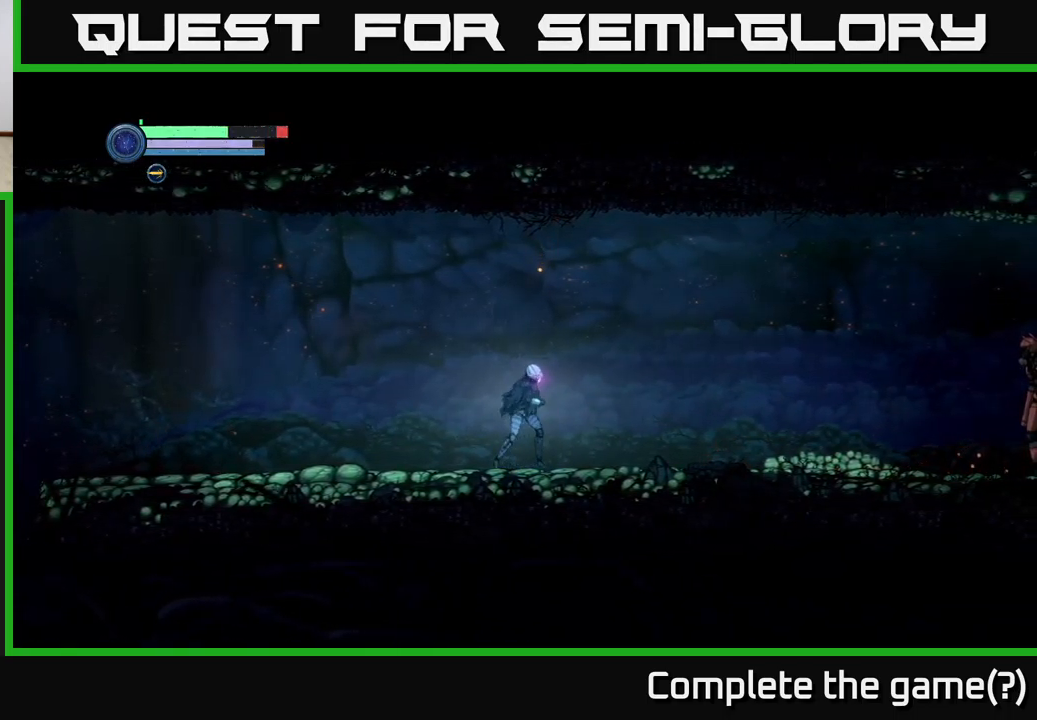
{"buttons": [], "left_stick": "right", "right_stick": "center", "events": []}
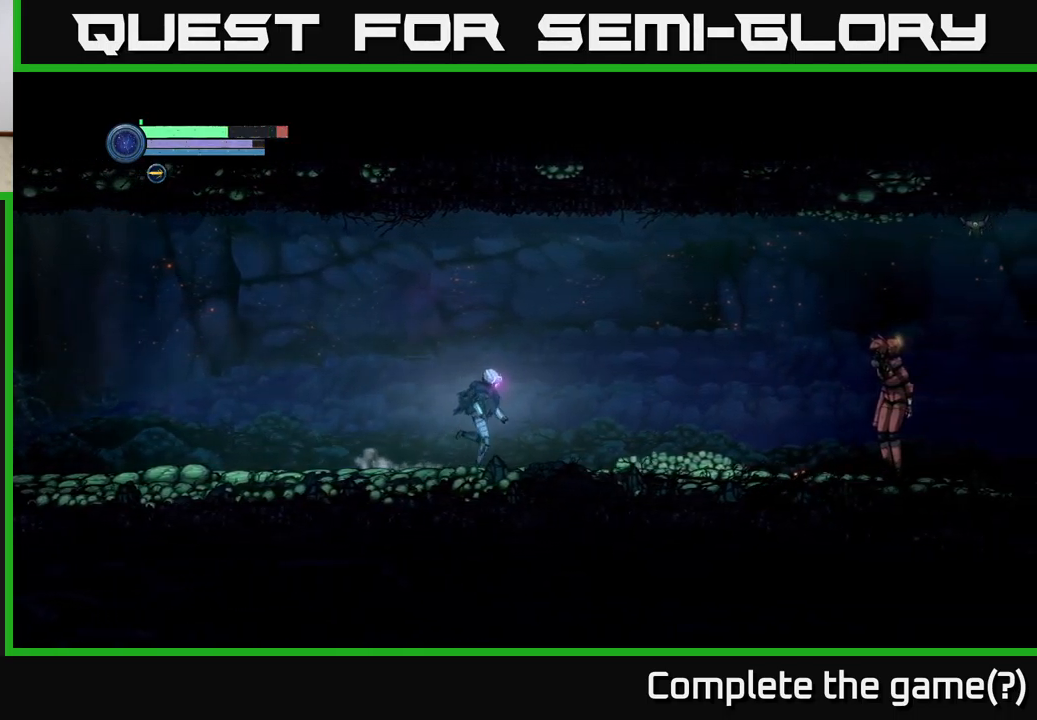
{"buttons": [], "left_stick": "right", "right_stick": "center", "events": []}
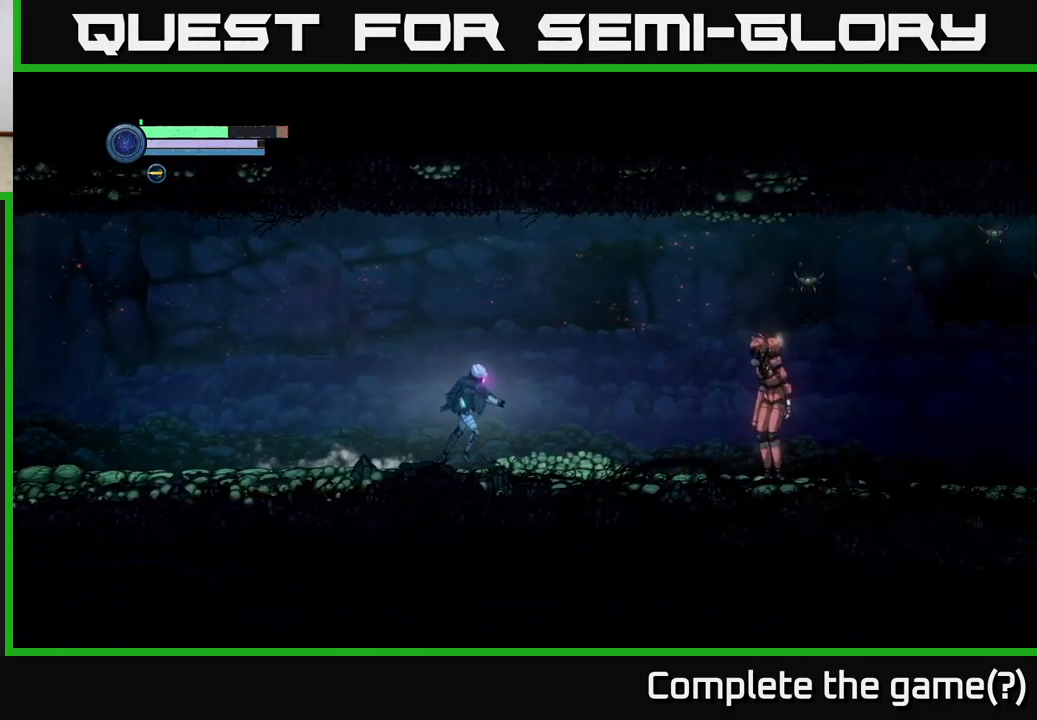
{"buttons": ["X", "L2"], "left_stick": "up-right", "right_stick": "center", "events": [[33, "left_stick", "up-right"], [333, "X", "down"], [383, "L2", "down"], [383, "X", "up"], [499, "X", "down"]]}
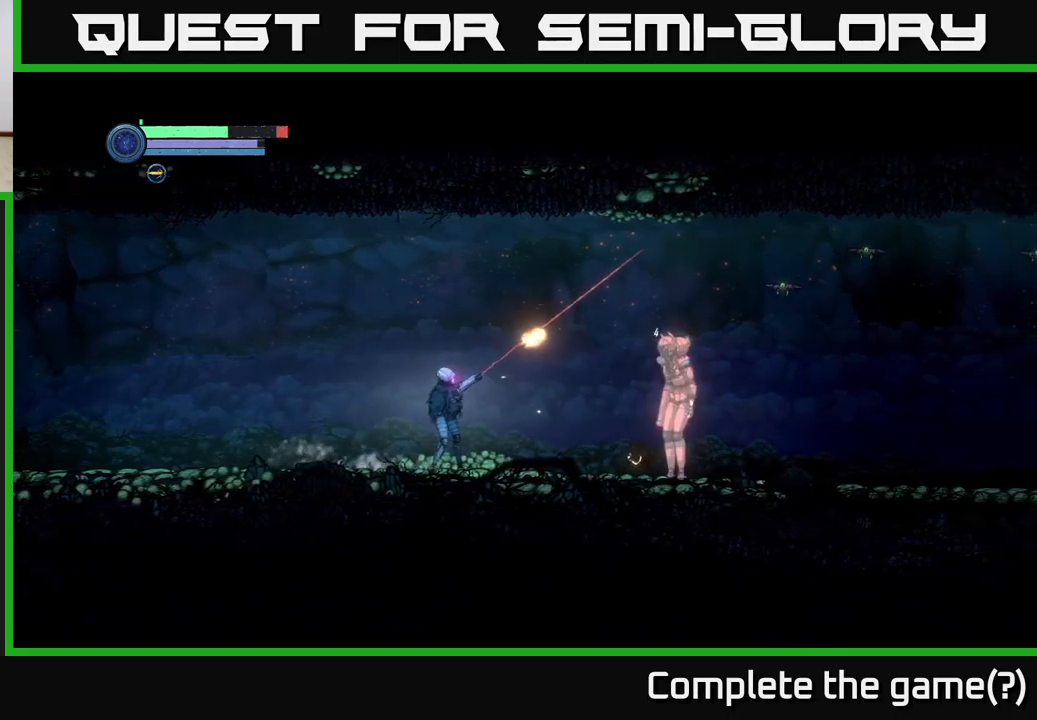
{"buttons": ["L2"], "left_stick": "right", "right_stick": "center", "events": [[50, "X", "up"], [133, "left_stick", "right"], [417, "X", "down"], [500, "X", "up"]]}
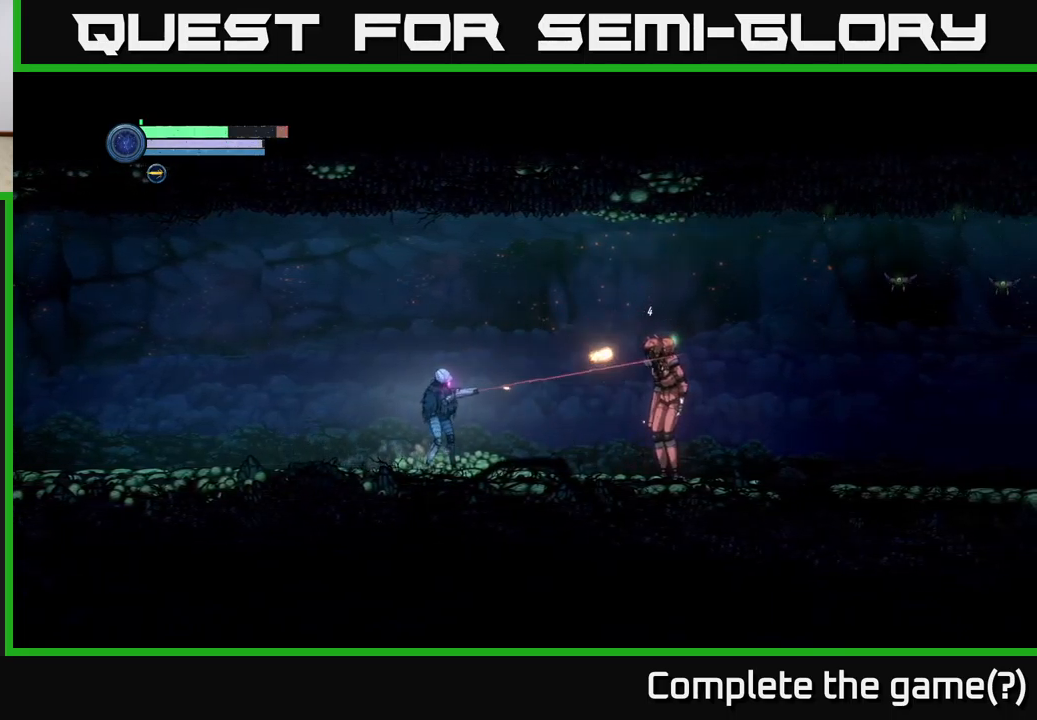
{"buttons": ["L2"], "left_stick": "right", "right_stick": "center", "events": [[83, "X", "down"], [150, "X", "up"], [233, "X", "down"], [317, "X", "up"], [367, "X", "down"], [483, "X", "up"]]}
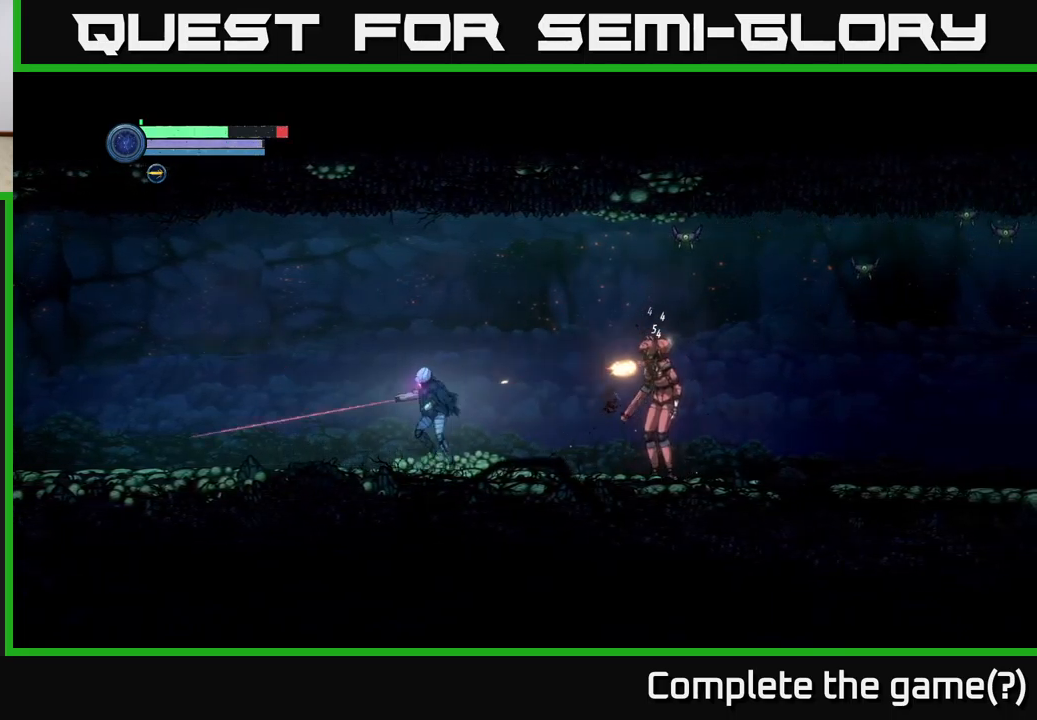
{"buttons": [], "left_stick": "left", "right_stick": "center", "events": [[33, "left_stick", "left"], [50, "L2", "up"]]}
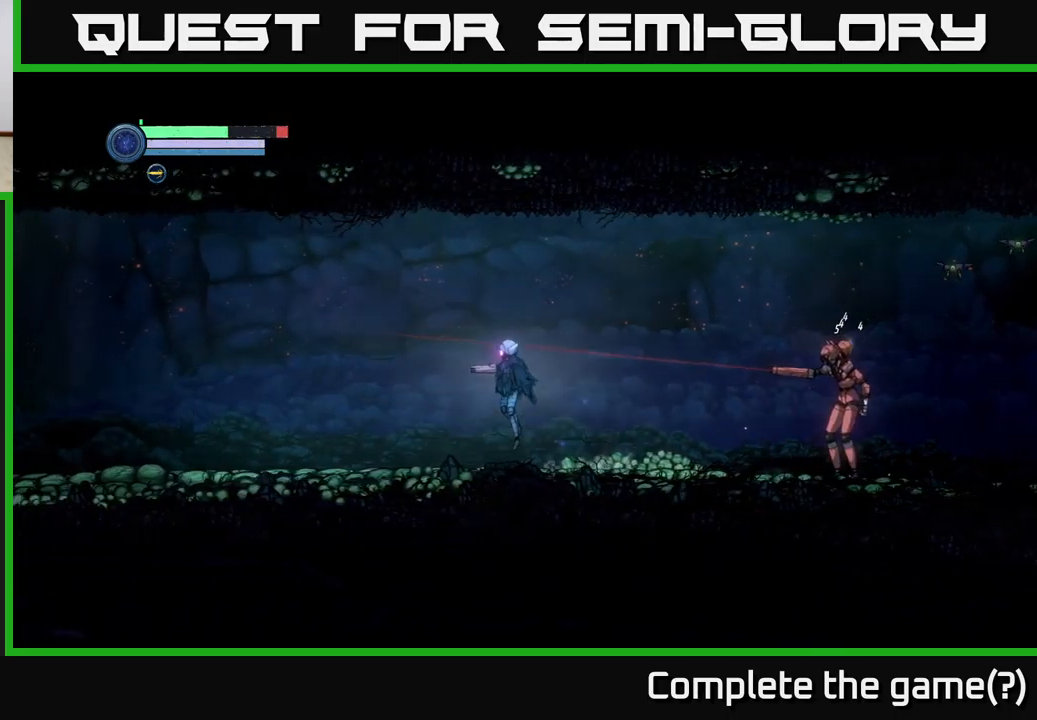
{"buttons": ["A"], "left_stick": "left", "right_stick": "center", "events": [[17, "A", "down"]]}
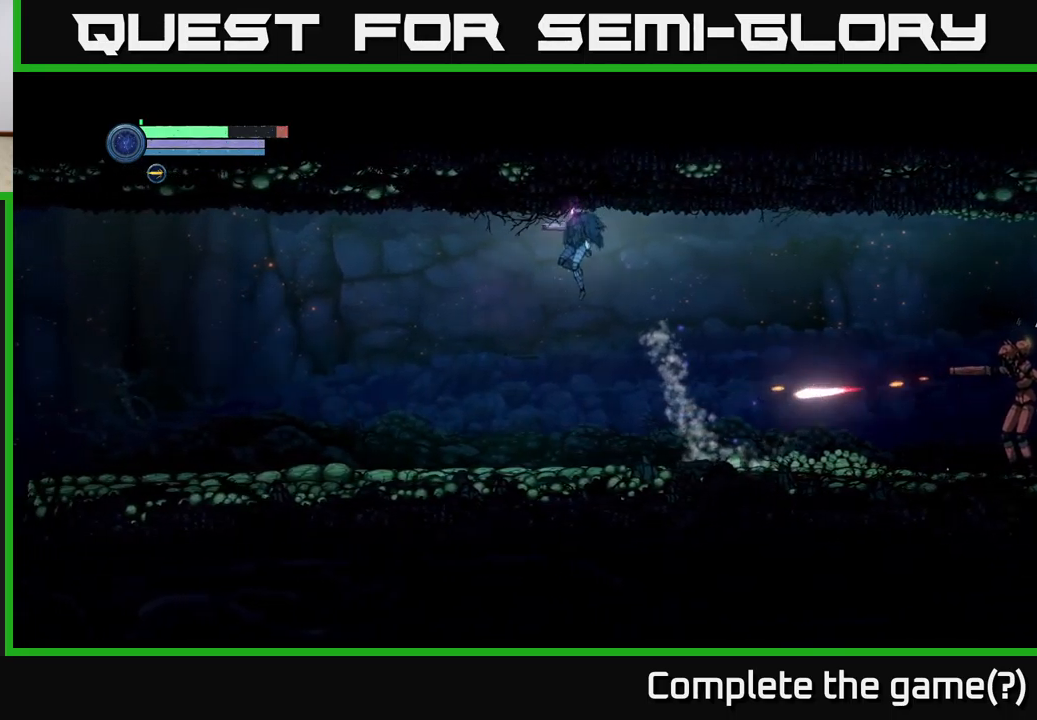
{"buttons": [], "left_stick": "up-left", "right_stick": "center", "events": [[150, "A", "up"], [333, "A", "down"], [433, "left_stick", "up-left"], [483, "A", "up"]]}
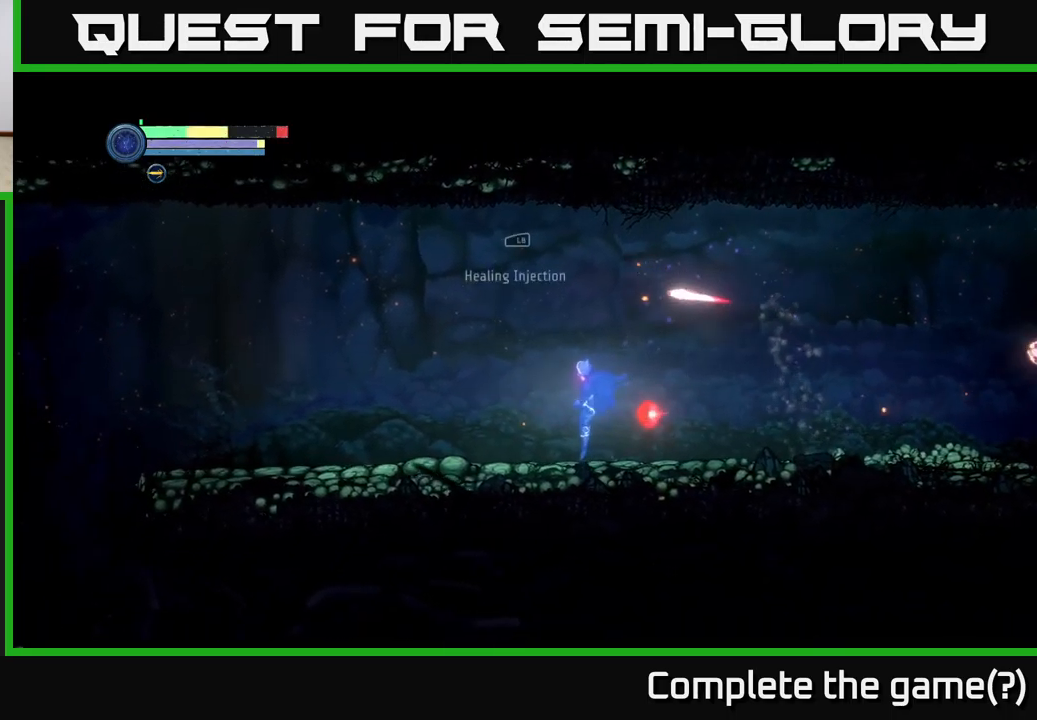
{"buttons": [], "left_stick": "down", "right_stick": "center", "events": [[50, "left_stick", "center"], [117, "left_stick", "right"], [317, "left_stick", "down"]]}
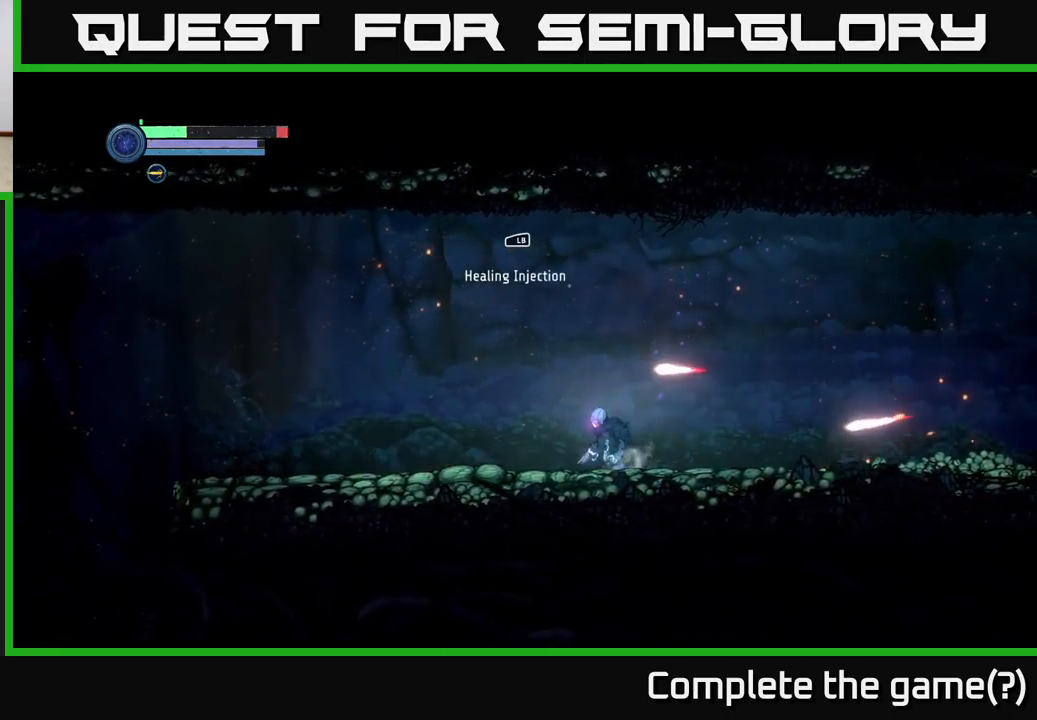
{"buttons": ["A"], "left_stick": "center", "right_stick": "center", "events": [[233, "A", "down"], [317, "left_stick", "center"]]}
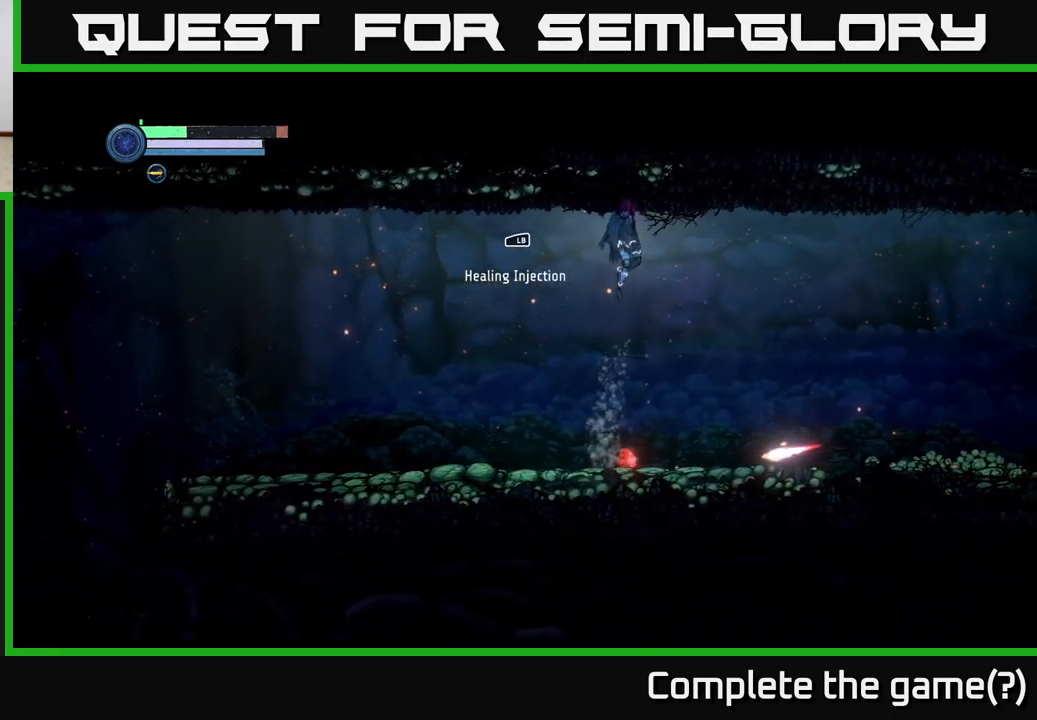
{"buttons": [], "left_stick": "center", "right_stick": "center", "events": [[250, "left_stick", "left"], [400, "A", "up"], [483, "left_stick", "center"]]}
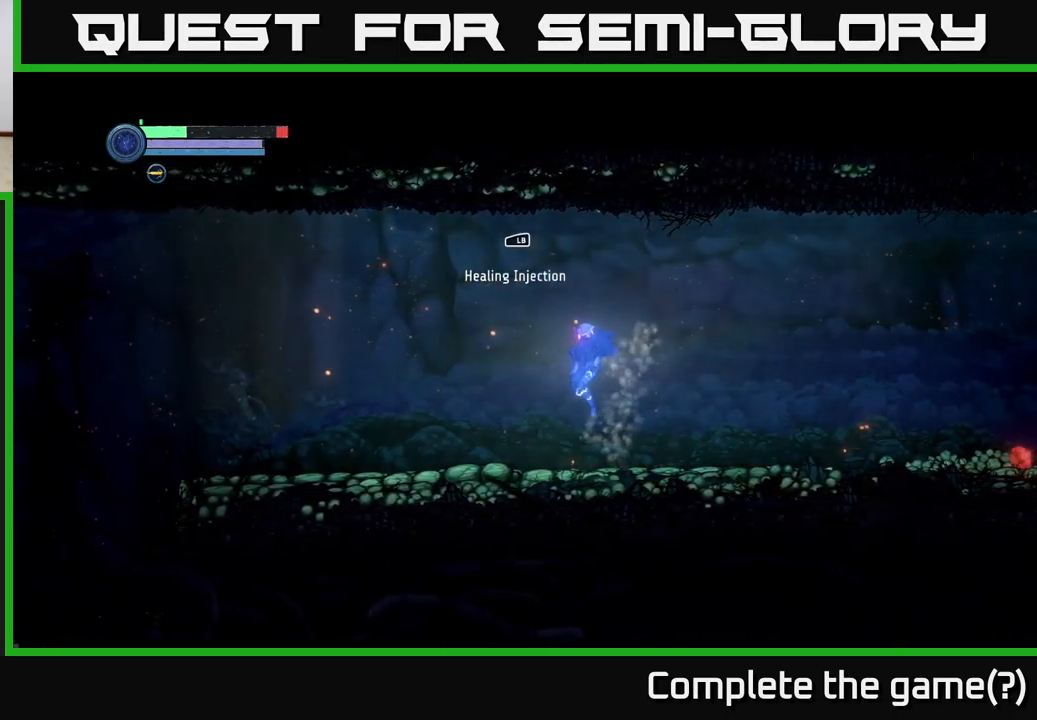
{"buttons": [], "left_stick": "down-right", "right_stick": "center", "events": [[50, "left_stick", "right"], [183, "left_stick", "down"], [333, "left_stick", "down-right"]]}
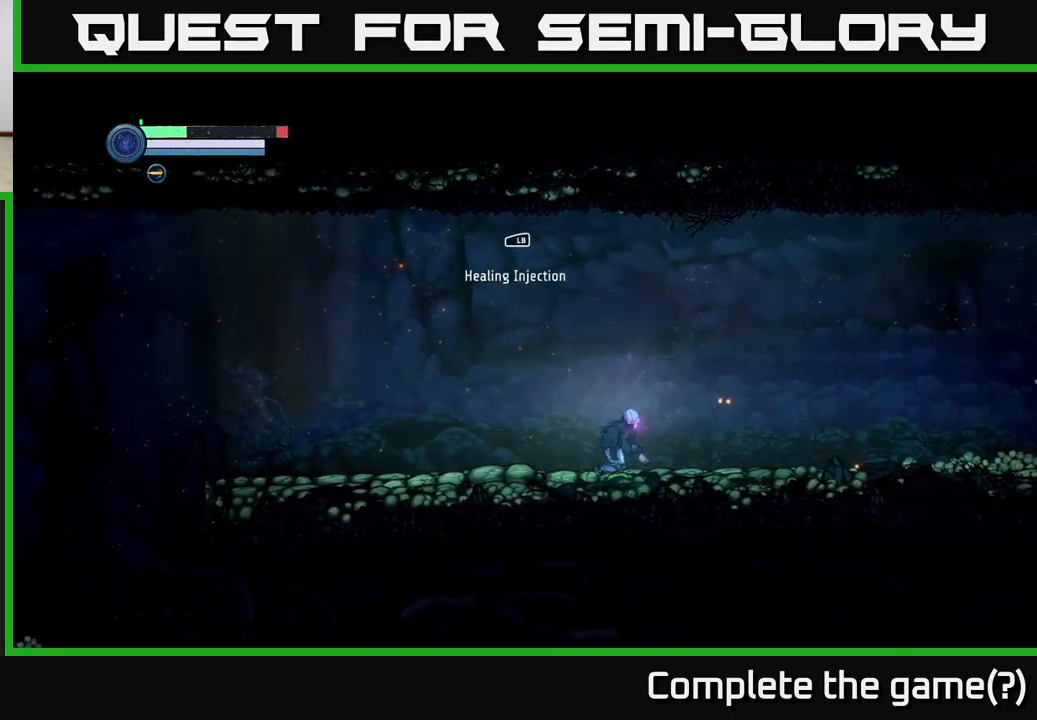
{"buttons": [], "left_stick": "right", "right_stick": "center", "events": [[184, "left_stick", "right"]]}
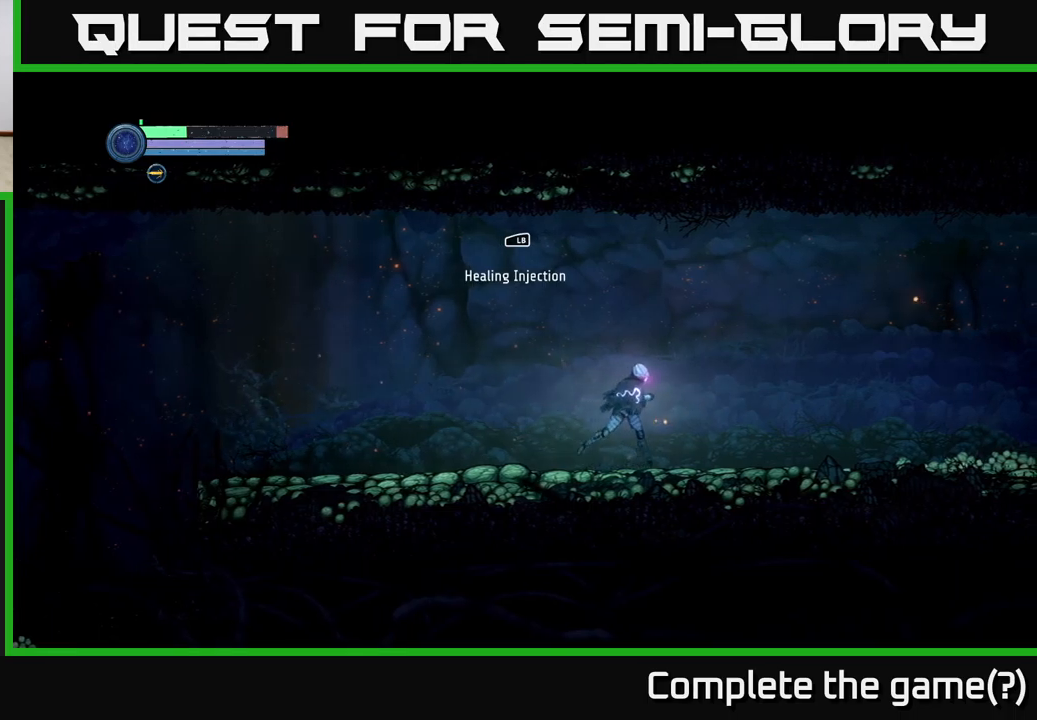
{"buttons": [], "left_stick": "right", "right_stick": "center", "events": []}
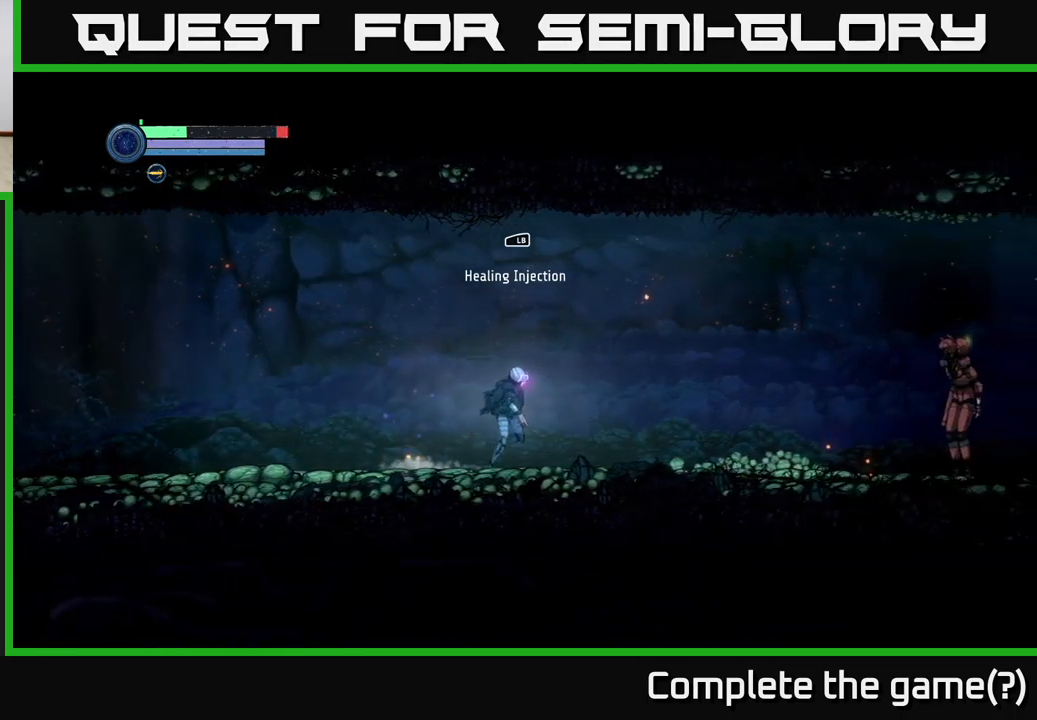
{"buttons": [], "left_stick": "right", "right_stick": "center", "events": []}
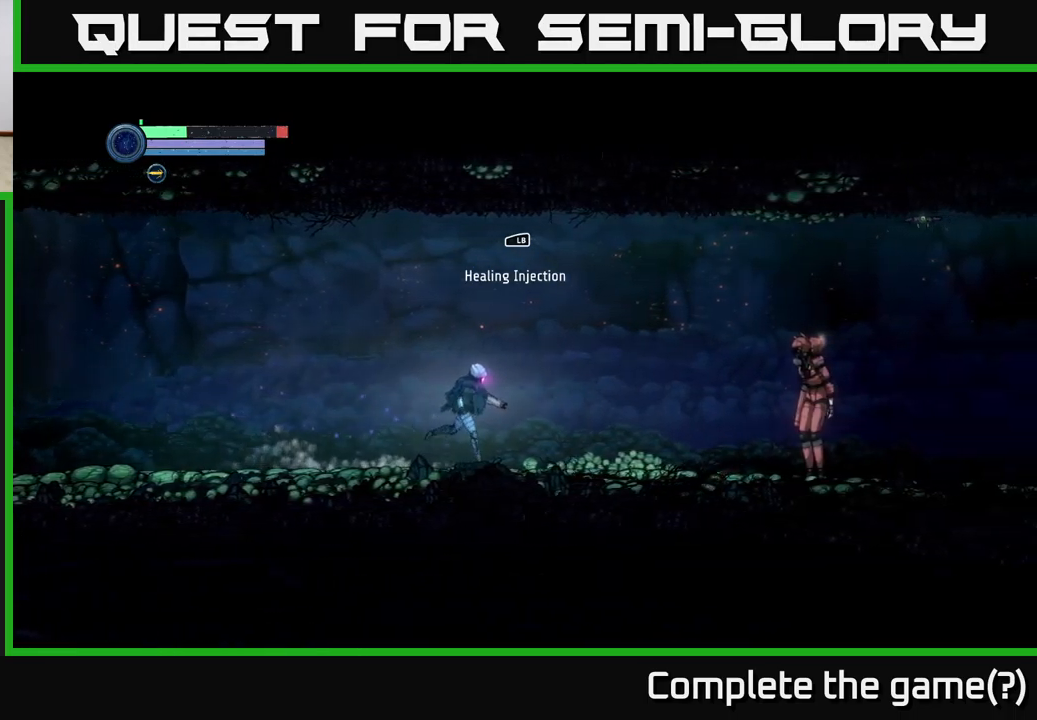
{"buttons": [], "left_stick": "right", "right_stick": "center", "events": []}
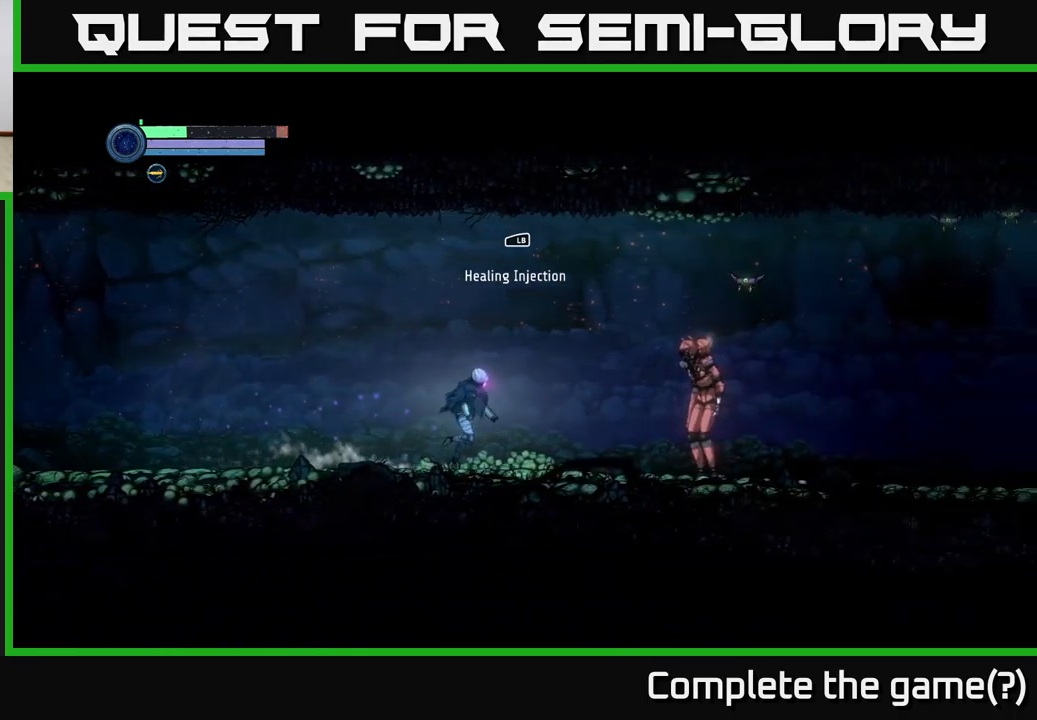
{"buttons": ["A"], "left_stick": "right", "right_stick": "center", "events": [[267, "A", "down"]]}
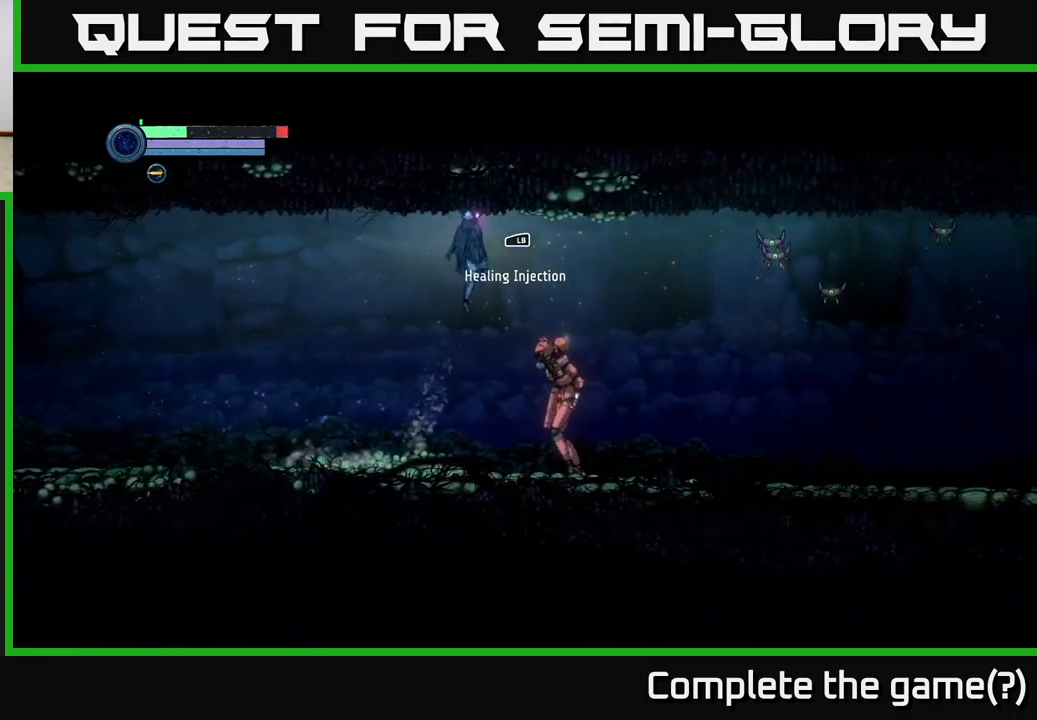
{"buttons": [], "left_stick": "left", "right_stick": "center", "events": [[400, "A", "up"], [434, "left_stick", "left"]]}